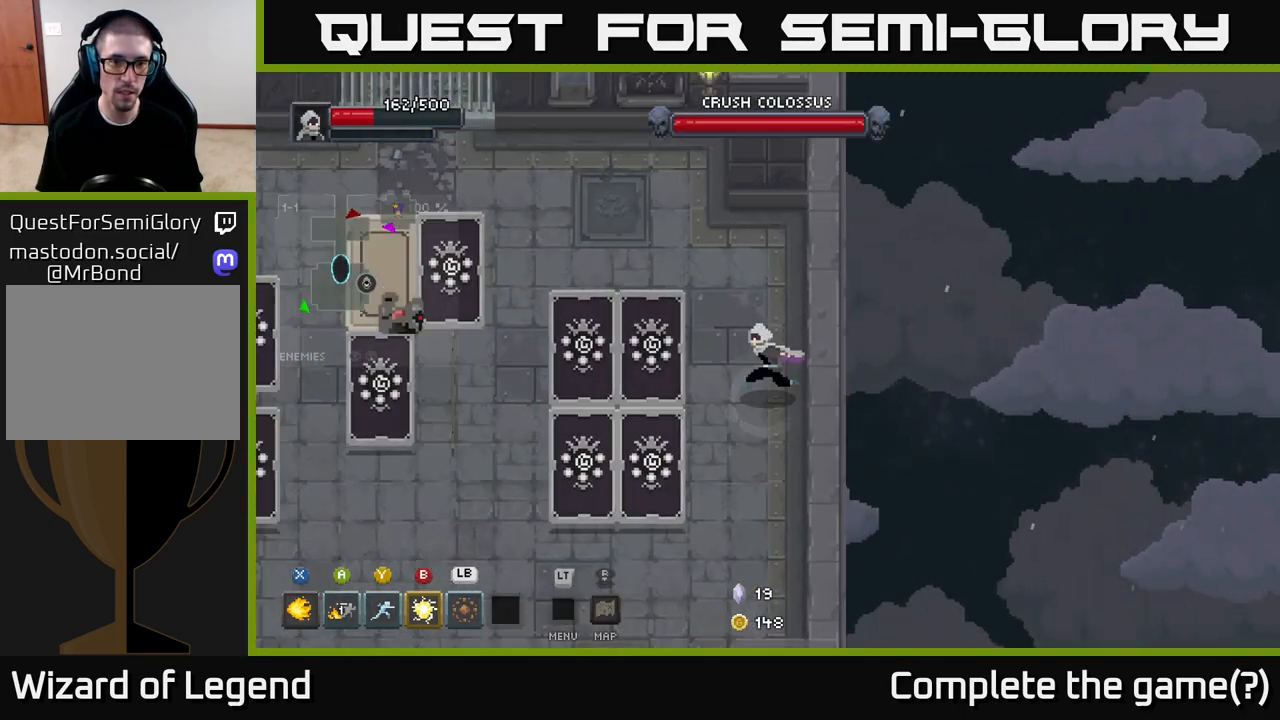
Gameplay with a controller (Xbox layout); each line is a JSON object with the inputs held at the frame after it. "events" lists button and stick changes between this image and that frame as [ms after this image, input, new state], when the widget could be followed in between.
{"buttons": ["X"], "left_stick": "down-left", "right_stick": "center", "events": [[50, "left_stick", "down-left"], [133, "X", "down"]]}
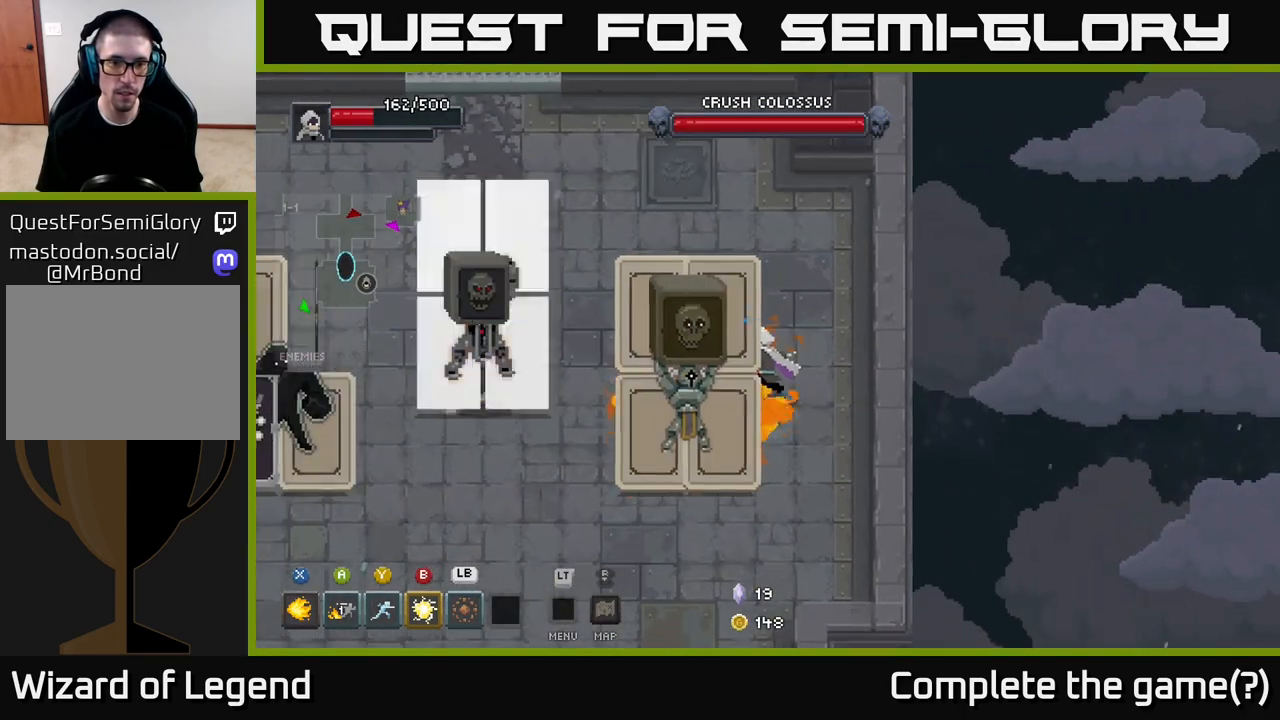
{"buttons": ["X"], "left_stick": "down-left", "right_stick": "center", "events": [[100, "left_stick", "center"], [500, "left_stick", "down-left"]]}
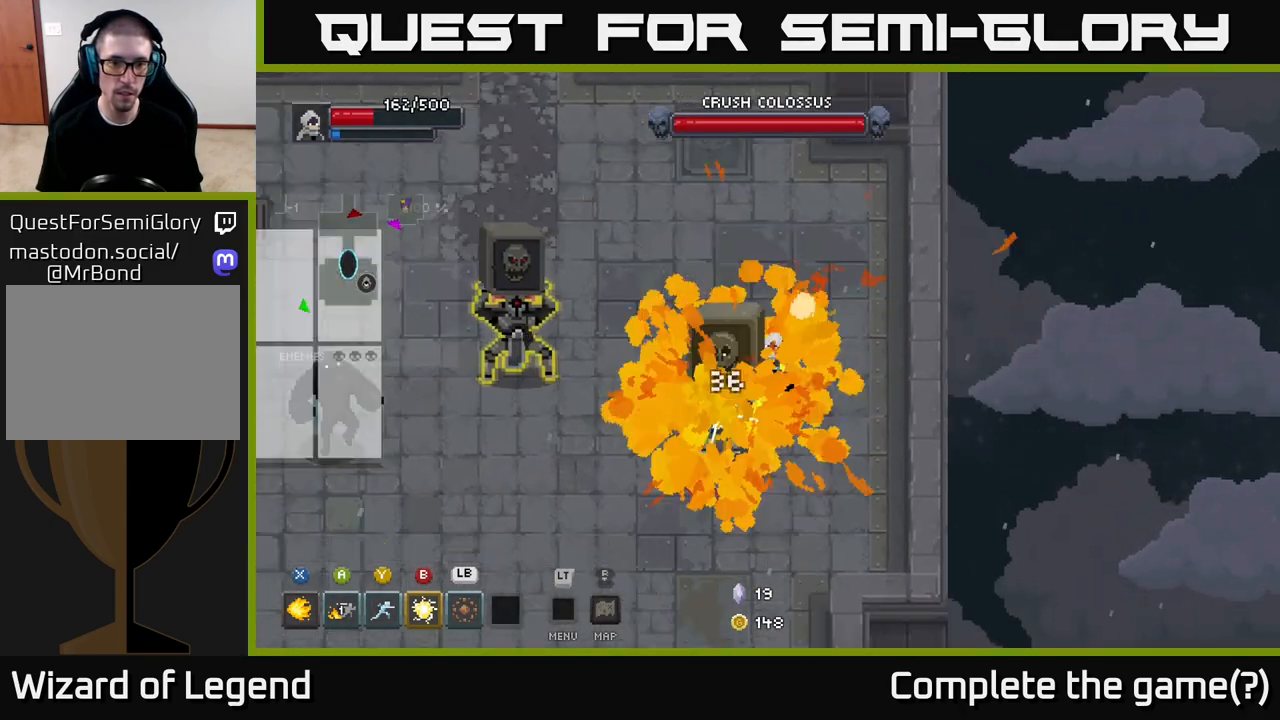
{"buttons": [], "left_stick": "down-left", "right_stick": "center", "events": [[50, "X", "up"], [250, "A", "down"], [450, "A", "up"]]}
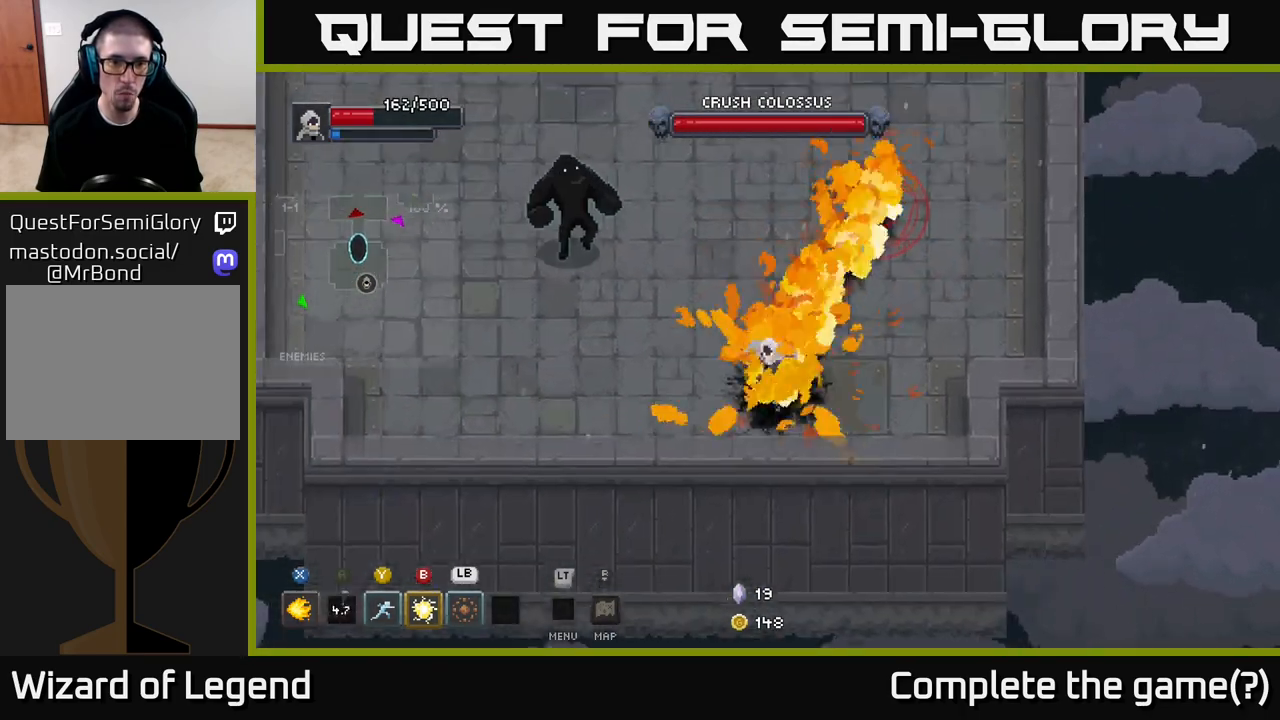
{"buttons": [], "left_stick": "up-left", "right_stick": "center", "events": [[317, "left_stick", "up-left"], [333, "B", "down"], [417, "B", "up"]]}
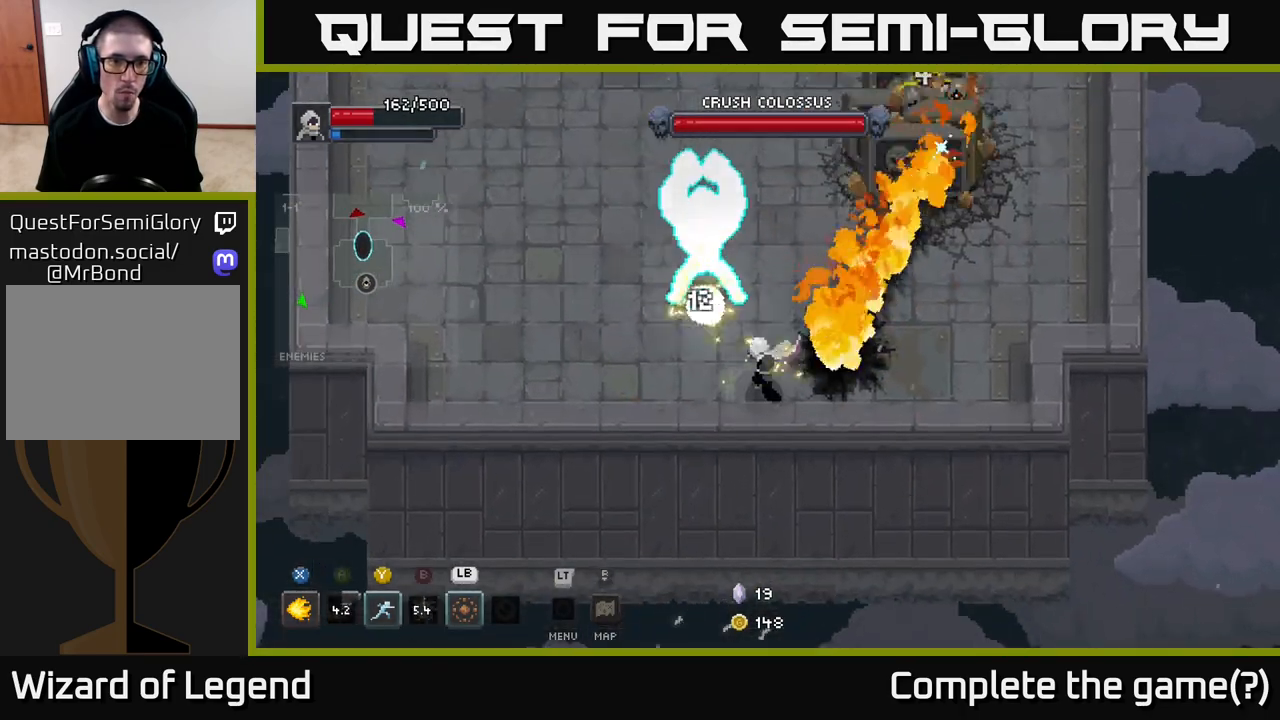
{"buttons": ["A"], "left_stick": "up-left", "right_stick": "center", "events": [[217, "Y", "down"], [300, "Y", "up"], [500, "A", "down"]]}
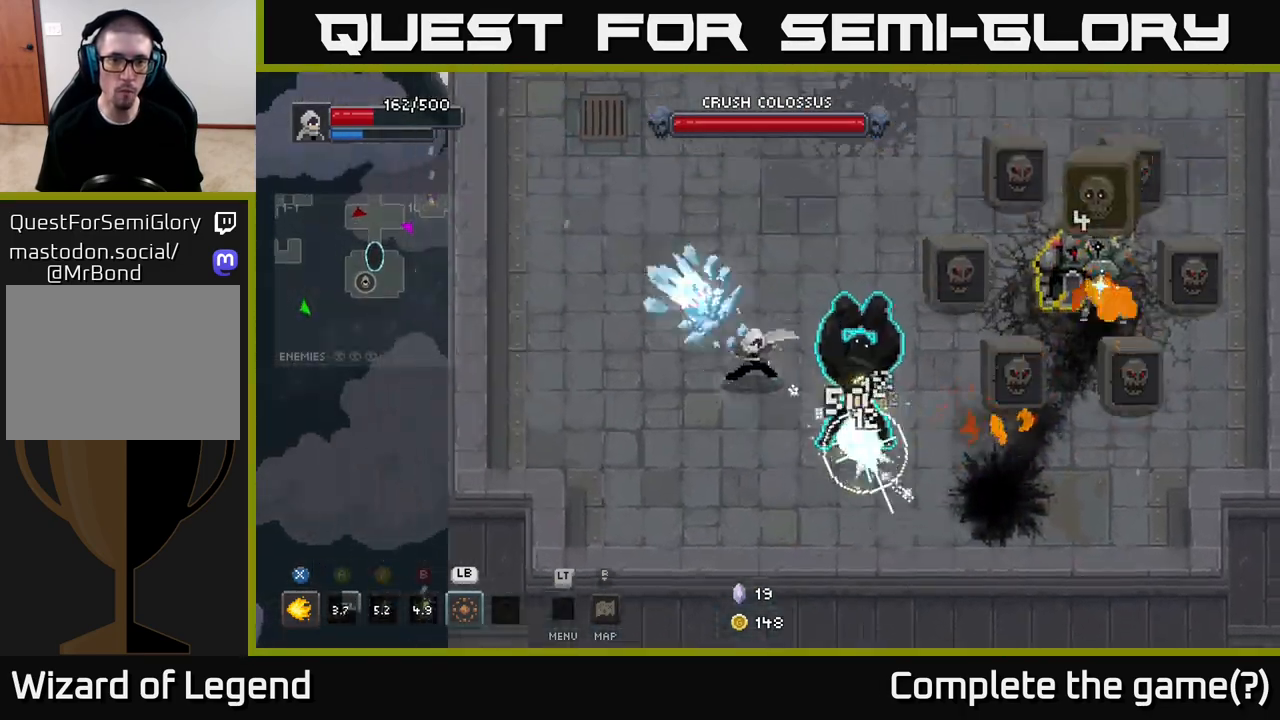
{"buttons": ["X"], "left_stick": "down-right", "right_stick": "center", "events": [[117, "A", "up"], [233, "left_stick", "down-right"], [333, "X", "down"]]}
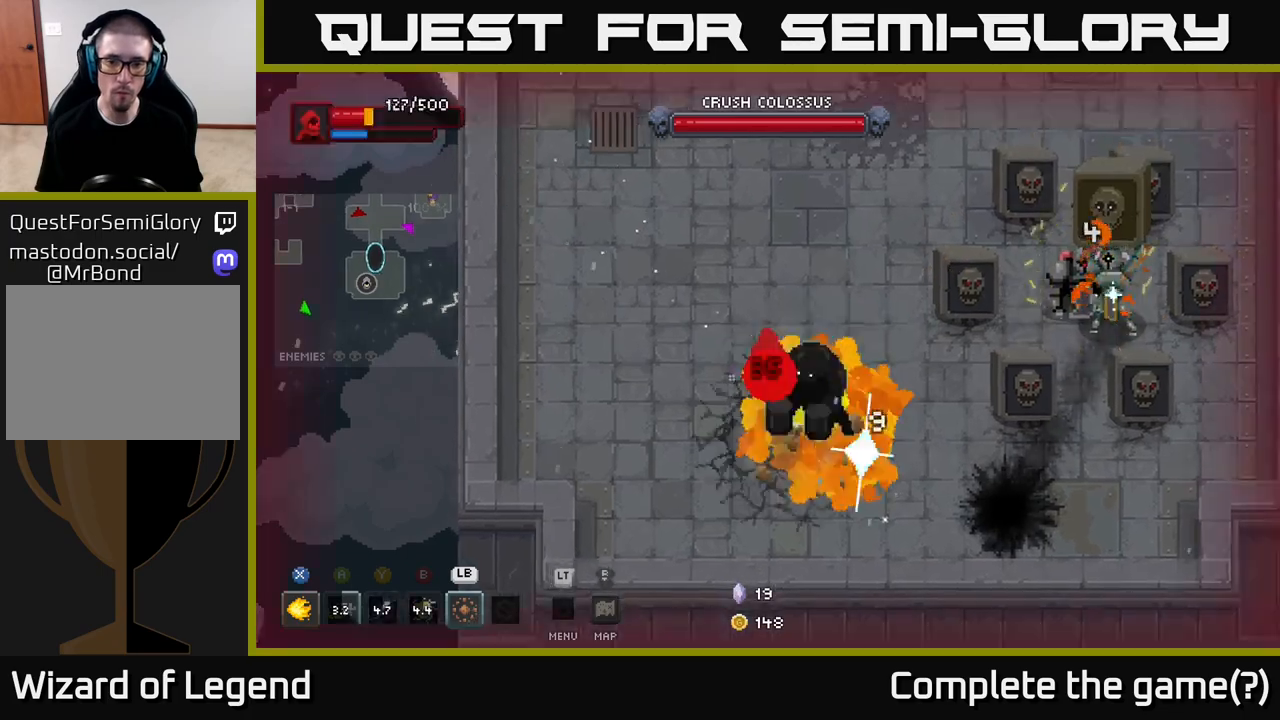
{"buttons": [], "left_stick": "down-right", "right_stick": "center", "events": [[267, "left_stick", "center"], [400, "X", "up"], [417, "left_stick", "down-right"]]}
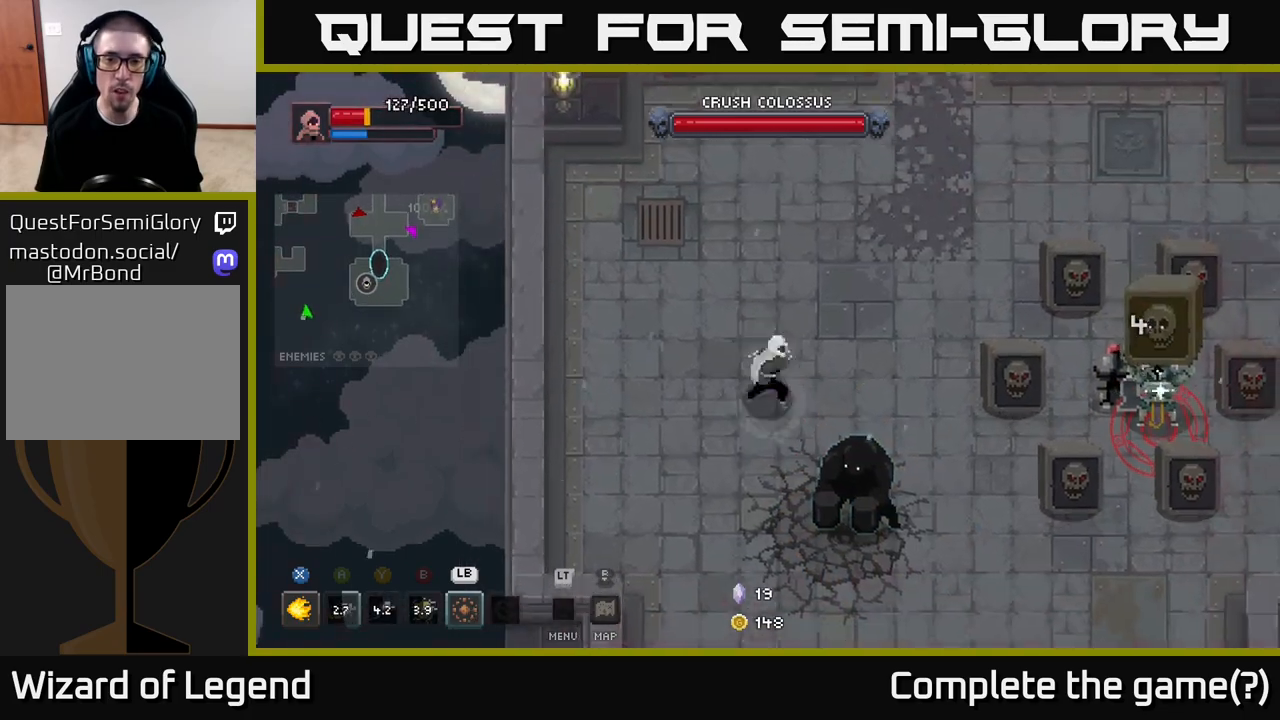
{"buttons": ["X"], "left_stick": "center", "right_stick": "center", "events": [[17, "X", "down"], [450, "left_stick", "center"]]}
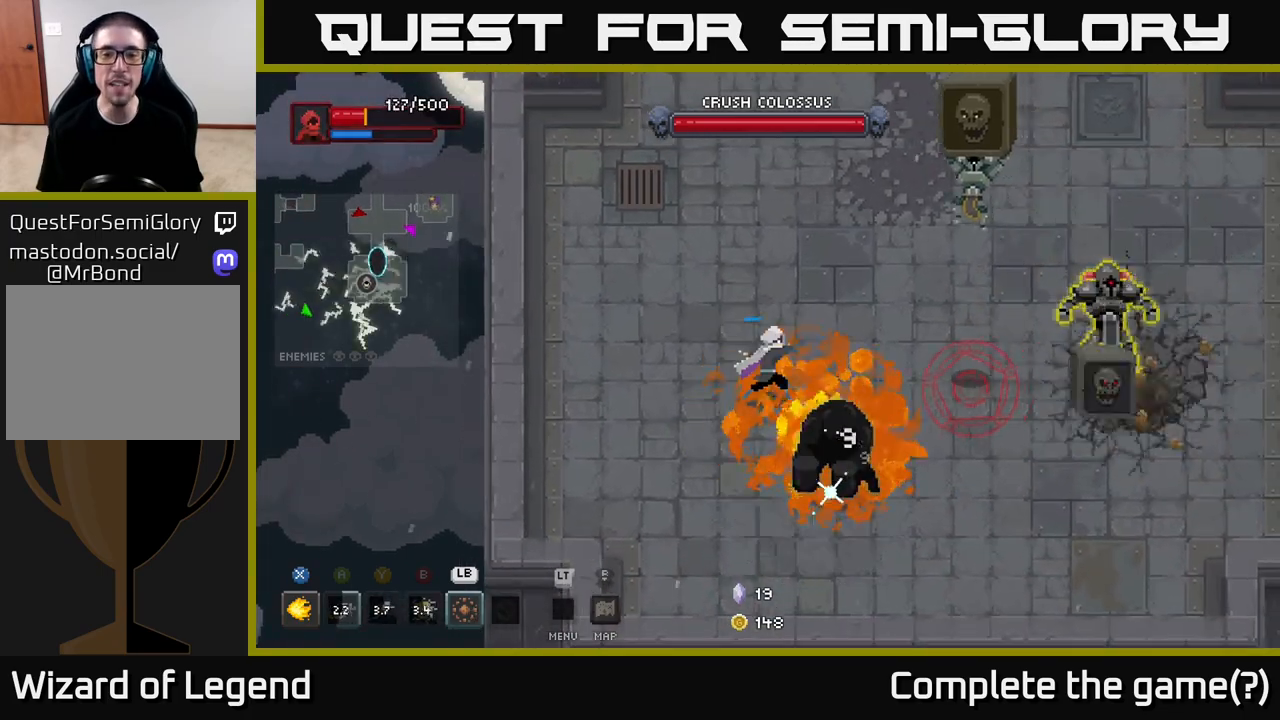
{"buttons": ["A"], "left_stick": "down-right", "right_stick": "center", "events": [[283, "left_stick", "down"], [317, "X", "up"], [433, "A", "down"], [500, "left_stick", "down-right"]]}
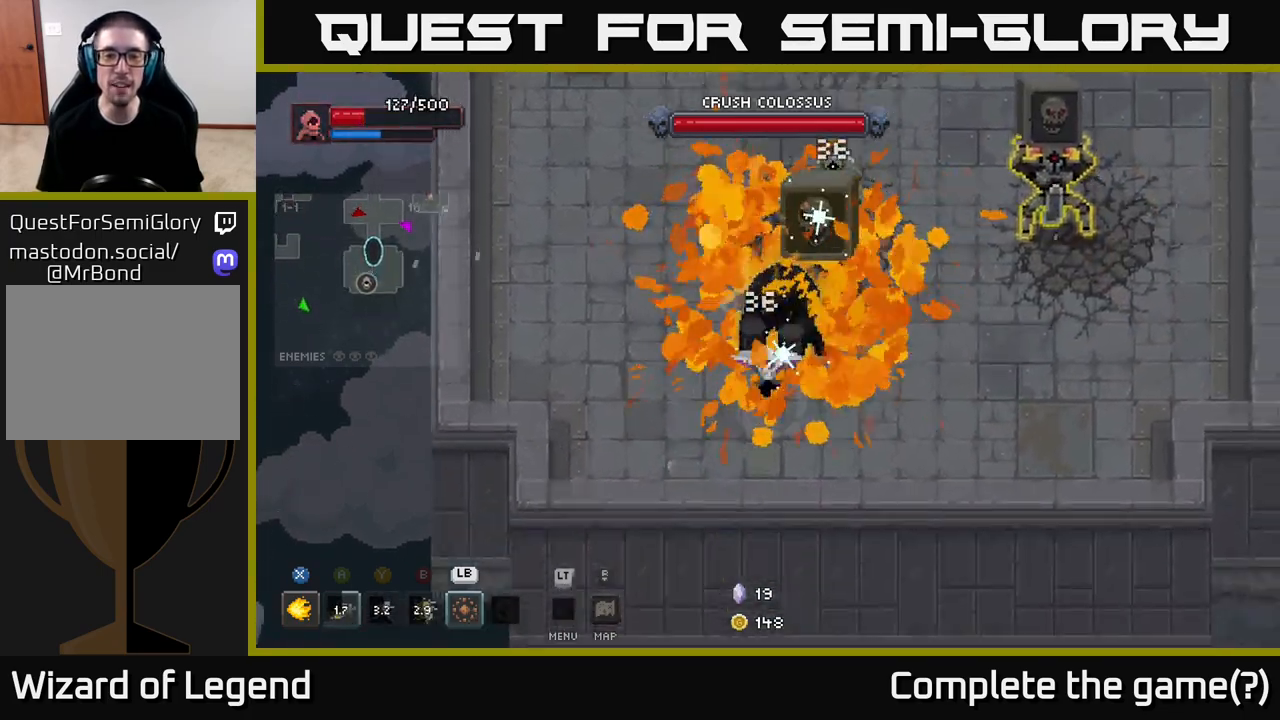
{"buttons": ["X"], "left_stick": "up", "right_stick": "center", "events": [[17, "A", "up"], [83, "A", "down"], [183, "A", "up"], [350, "left_stick", "up"], [383, "X", "down"]]}
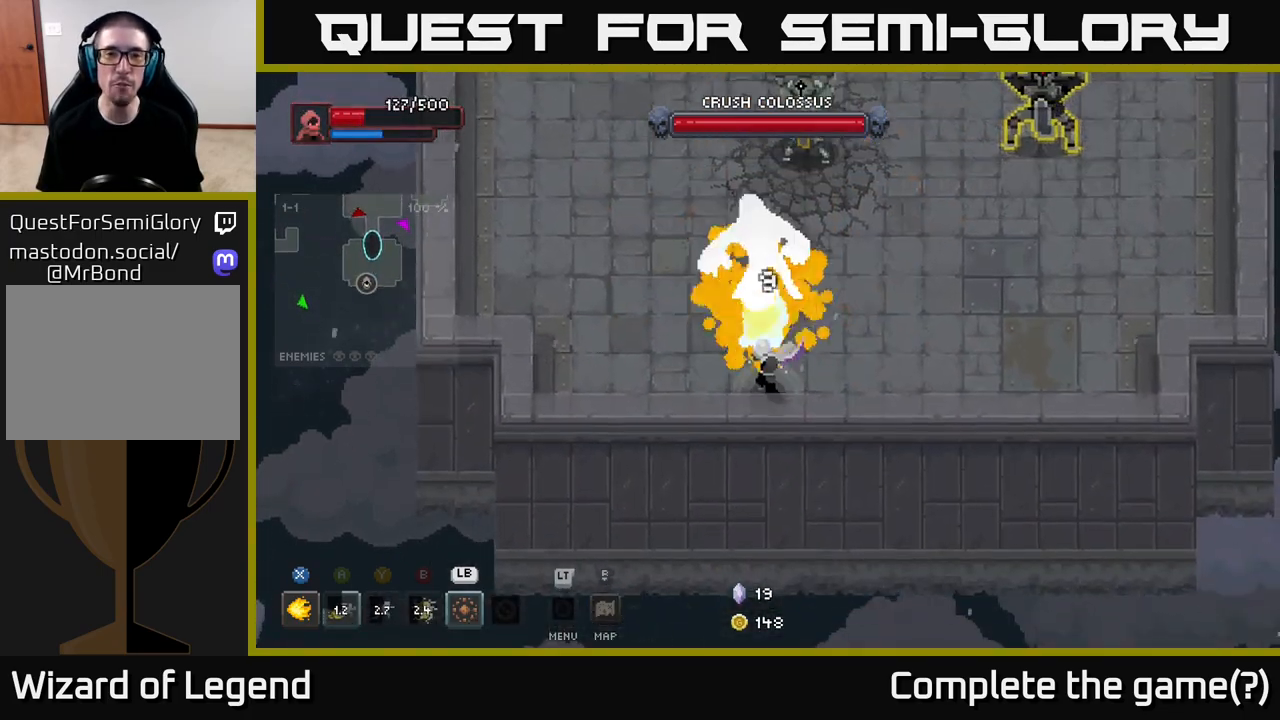
{"buttons": ["A"], "left_stick": "up-left", "right_stick": "center", "events": [[200, "X", "up"], [217, "left_stick", "center"], [283, "left_stick", "left"], [300, "A", "down"], [383, "A", "up"], [450, "left_stick", "up-left"], [483, "A", "down"]]}
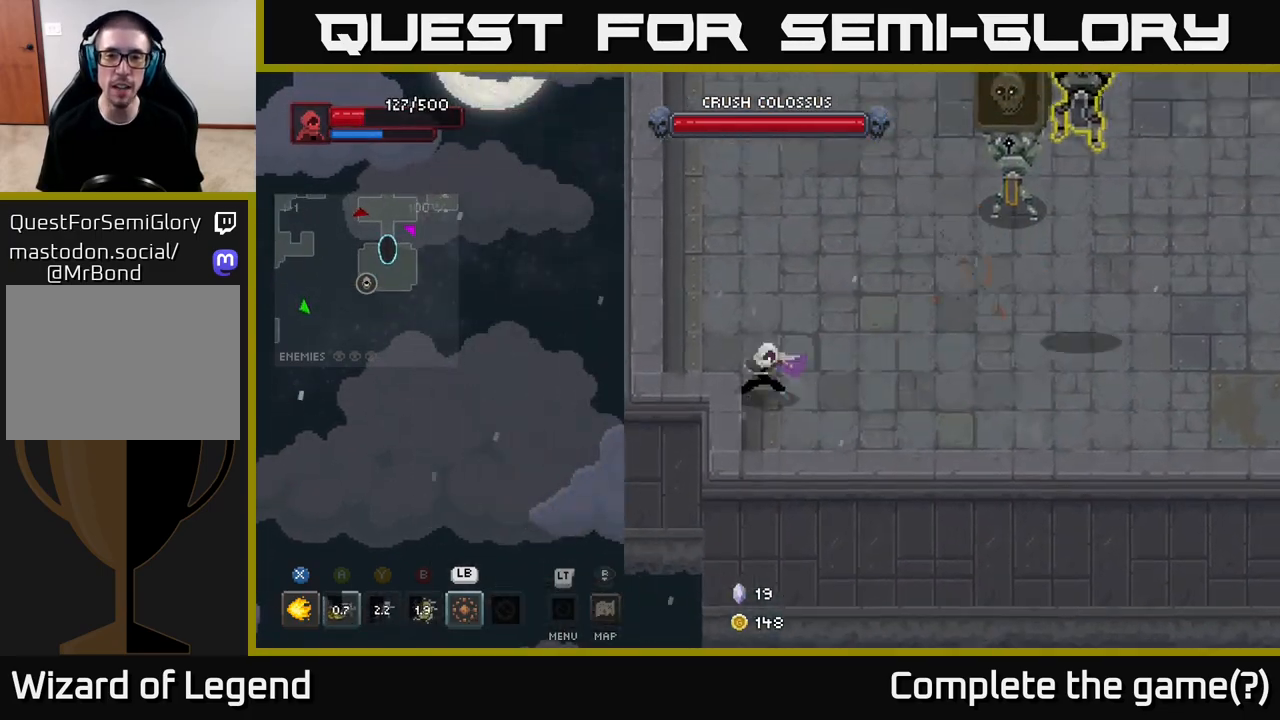
{"buttons": [], "left_stick": "up", "right_stick": "center", "events": [[50, "A", "up"], [100, "left_stick", "up-right"], [250, "left_stick", "up"]]}
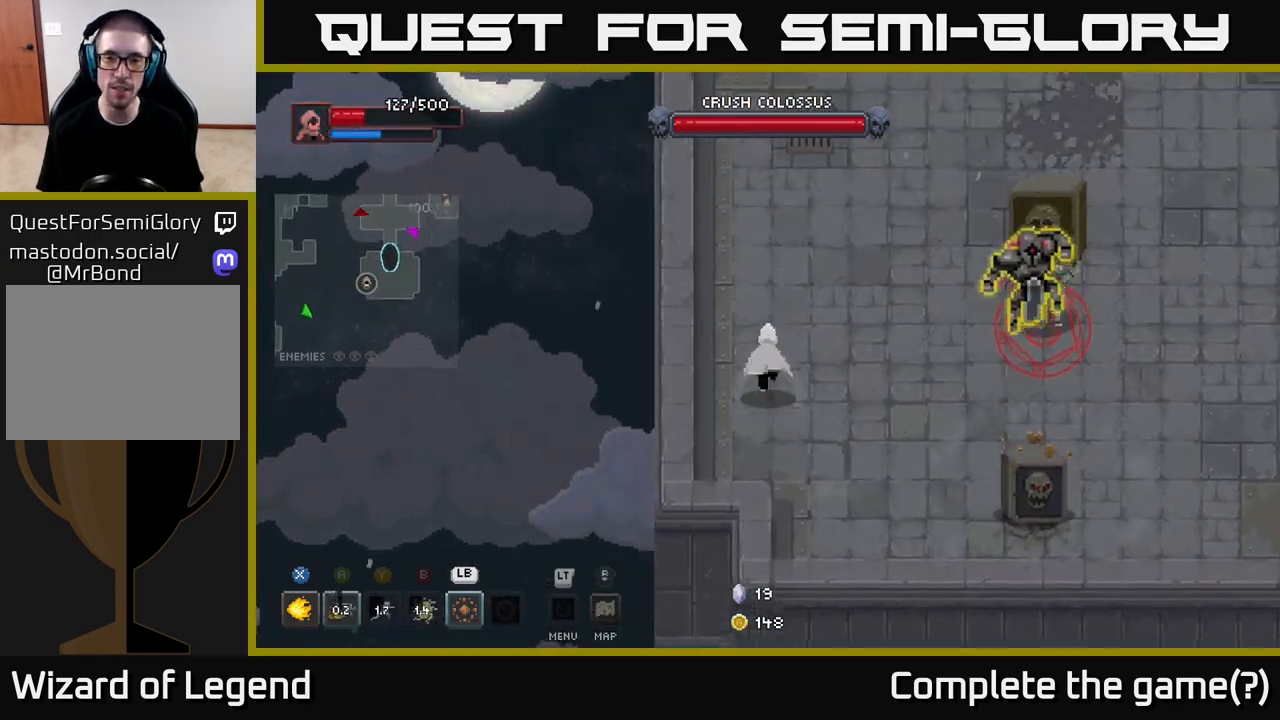
{"buttons": [], "left_stick": "right", "right_stick": "center", "events": [[67, "left_stick", "up-right"], [367, "left_stick", "right"]]}
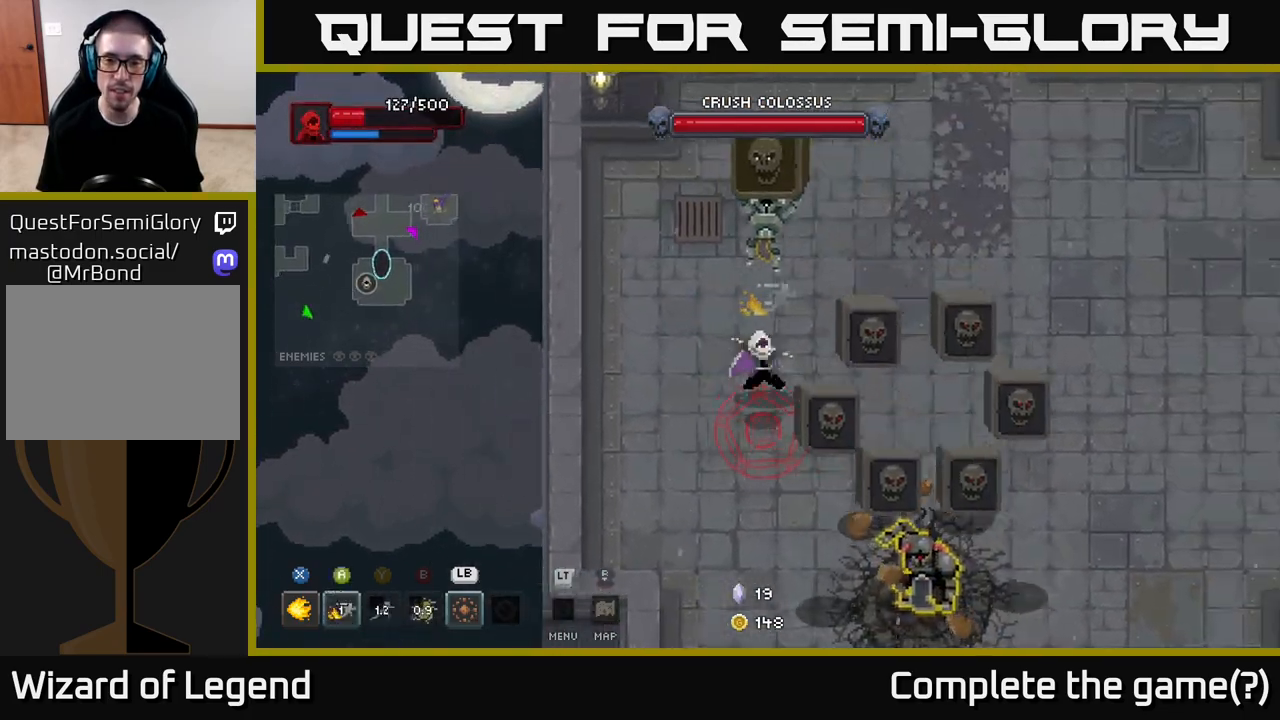
{"buttons": [], "left_stick": "up", "right_stick": "center", "events": [[17, "X", "down"], [50, "X", "up"], [50, "left_stick", "up"], [233, "A", "down"], [367, "A", "up"]]}
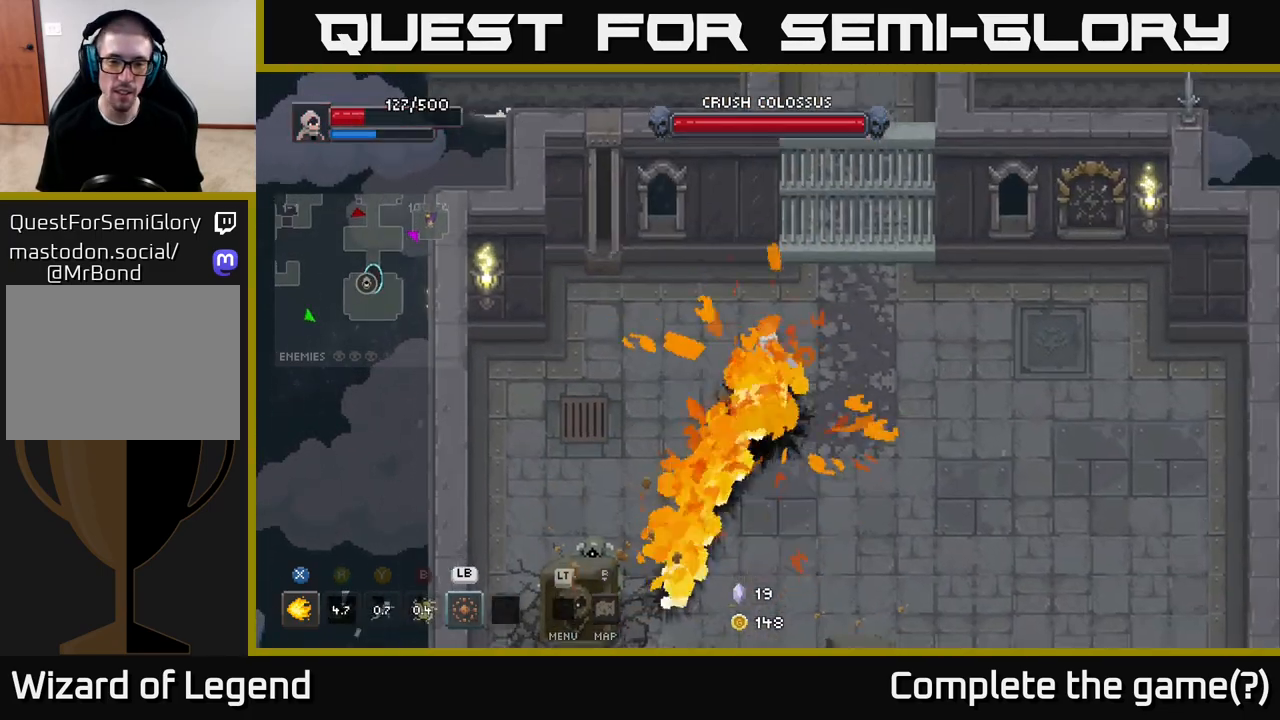
{"buttons": ["X"], "left_stick": "down-left", "right_stick": "center", "events": [[17, "left_stick", "down-left"], [433, "X", "down"]]}
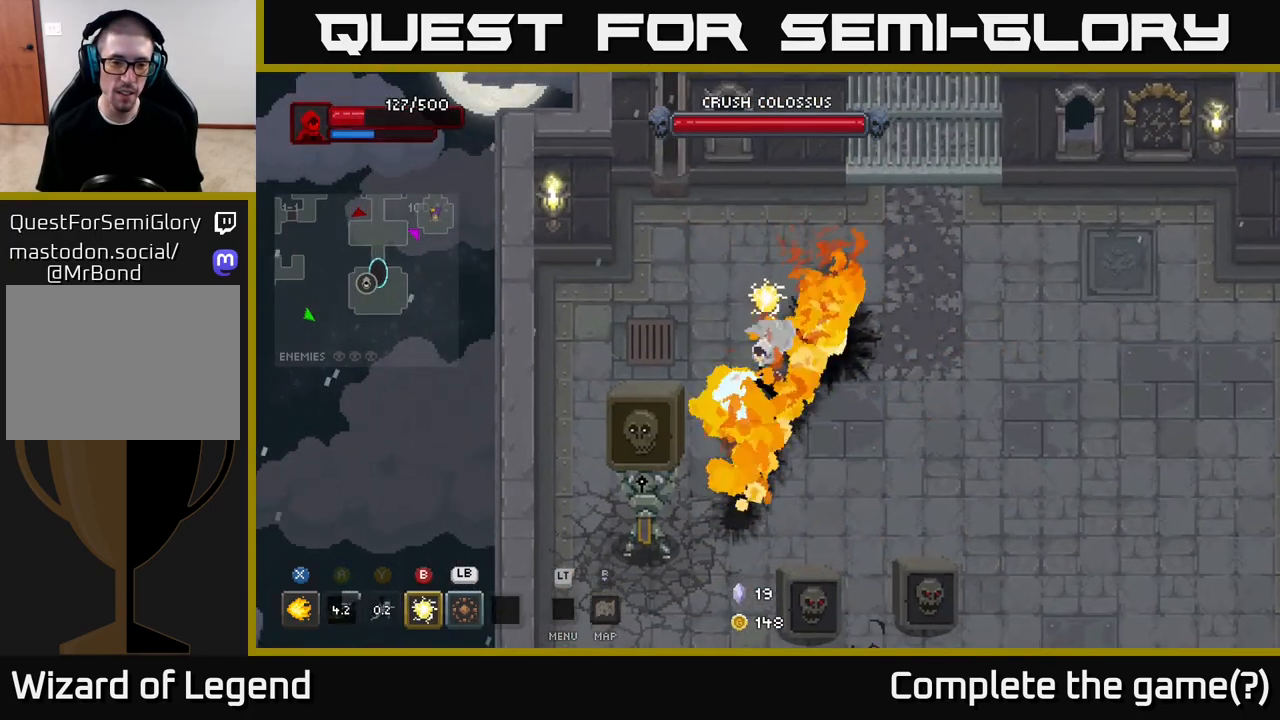
{"buttons": ["X"], "left_stick": "center", "right_stick": "center", "events": [[367, "left_stick", "center"]]}
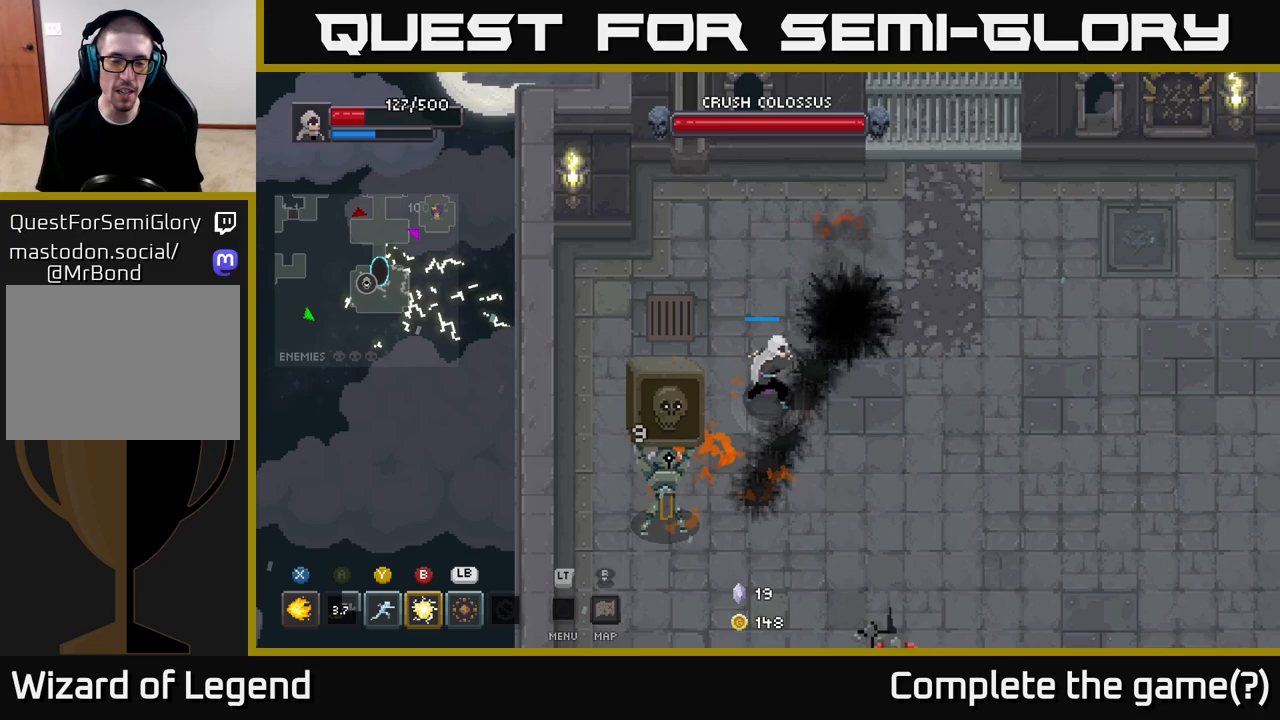
{"buttons": [], "left_stick": "center", "right_stick": "center", "events": [[400, "X", "up"]]}
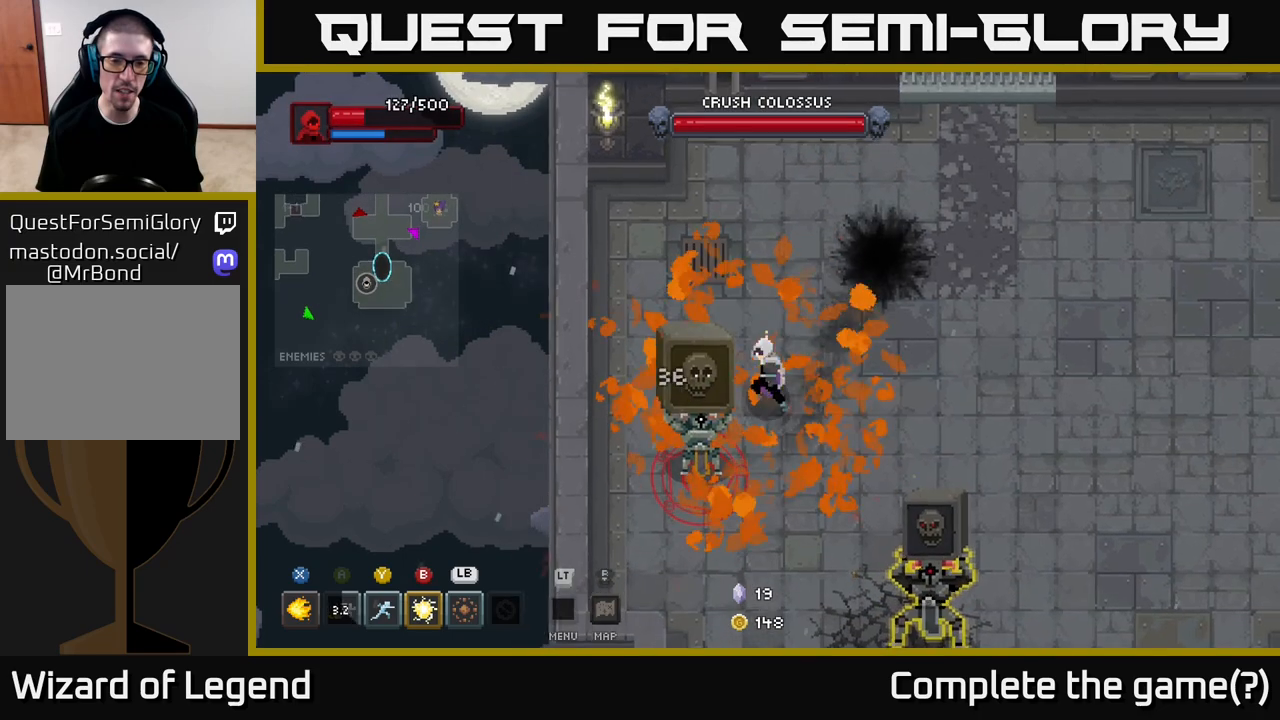
{"buttons": [], "left_stick": "down", "right_stick": "center", "events": [[233, "left_stick", "down"], [283, "A", "down"], [467, "A", "up"]]}
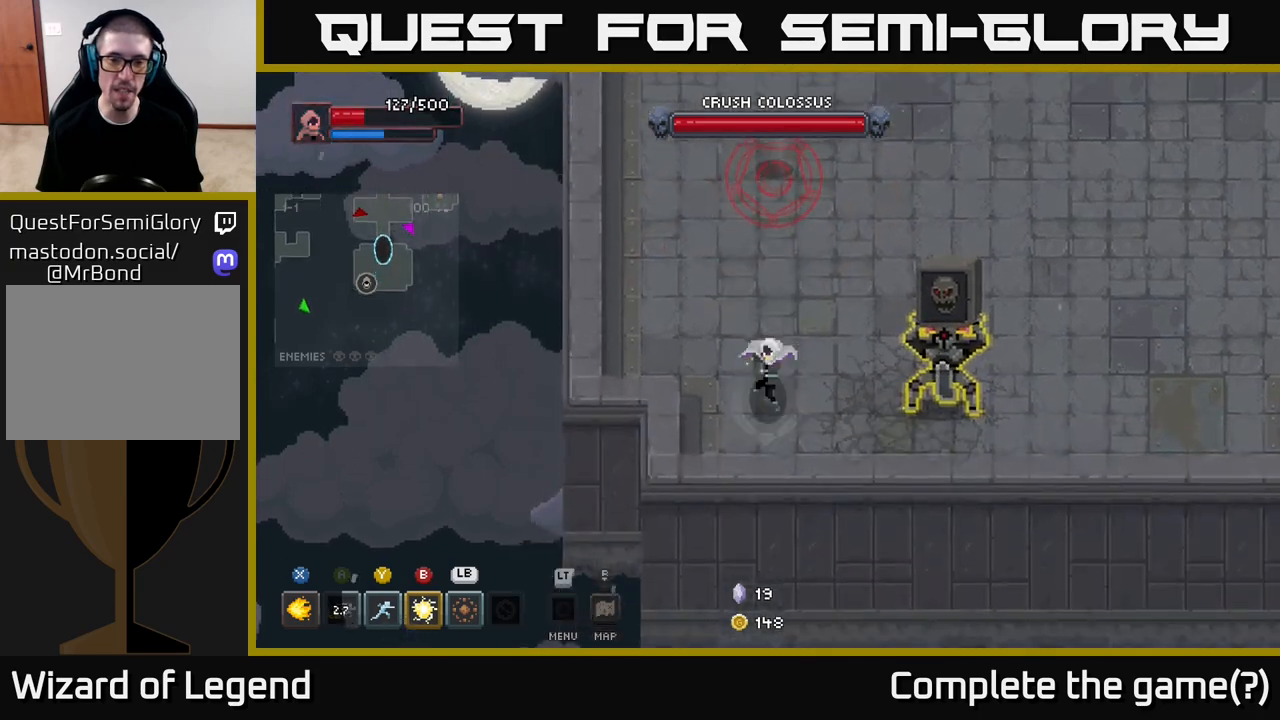
{"buttons": ["Y"], "left_stick": "up", "right_stick": "center", "events": [[183, "left_stick", "left"], [233, "left_stick", "up-left"], [400, "left_stick", "up"], [500, "Y", "down"]]}
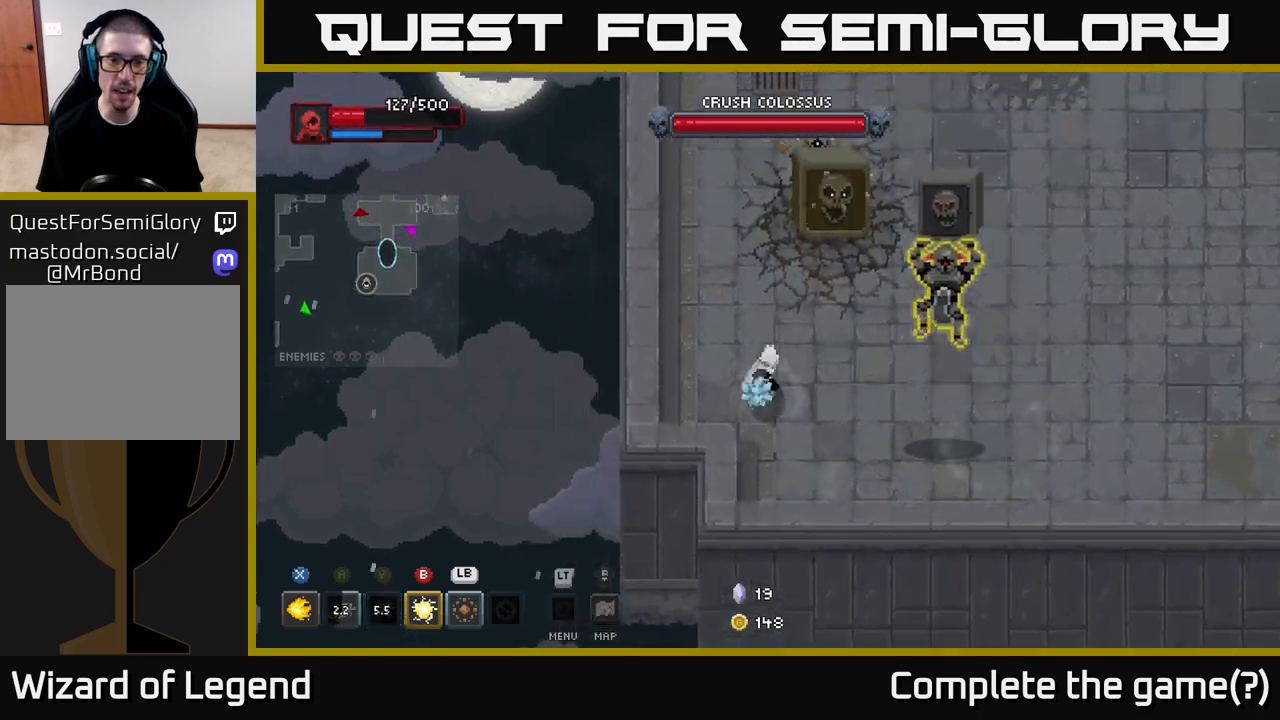
{"buttons": ["A"], "left_stick": "up-right", "right_stick": "center", "events": [[67, "Y", "up"], [333, "left_stick", "up-right"], [417, "A", "down"]]}
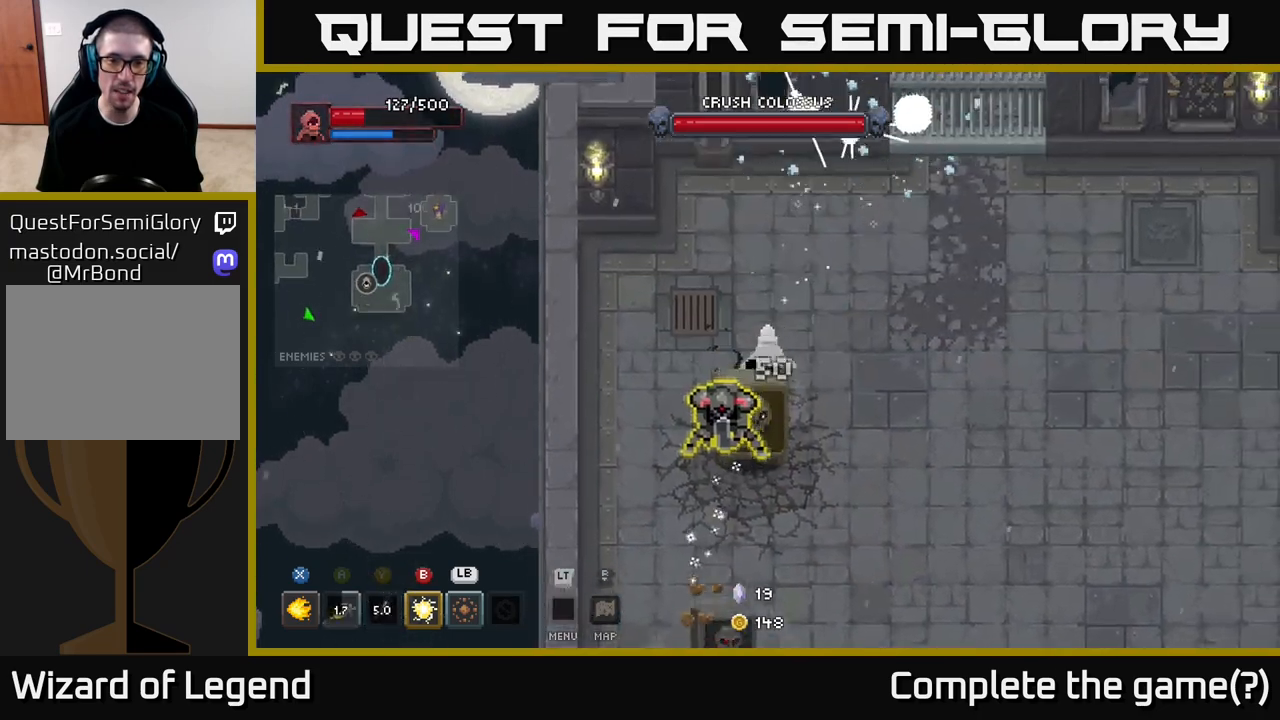
{"buttons": ["X"], "left_stick": "down-left", "right_stick": "center", "events": [[33, "A", "up"], [183, "left_stick", "down"], [267, "X", "down"], [367, "left_stick", "down-left"]]}
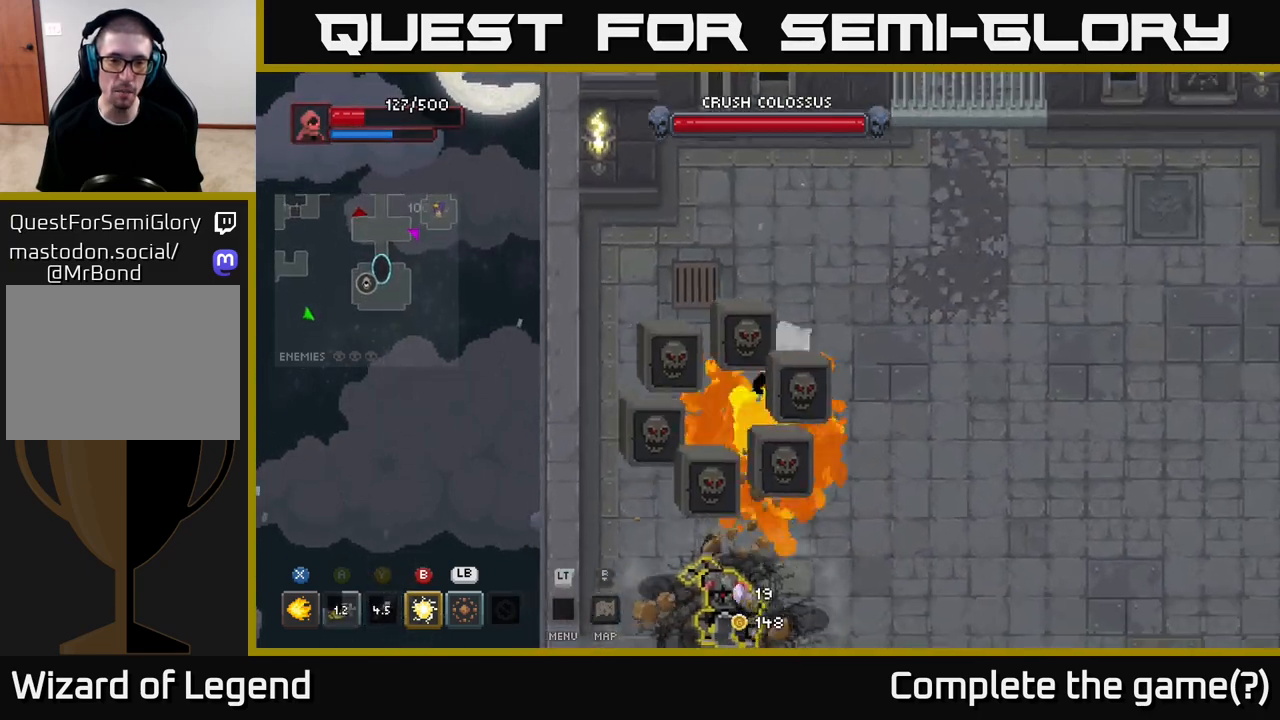
{"buttons": ["X"], "left_stick": "down", "right_stick": "center", "events": [[67, "left_stick", "center"], [200, "left_stick", "down"]]}
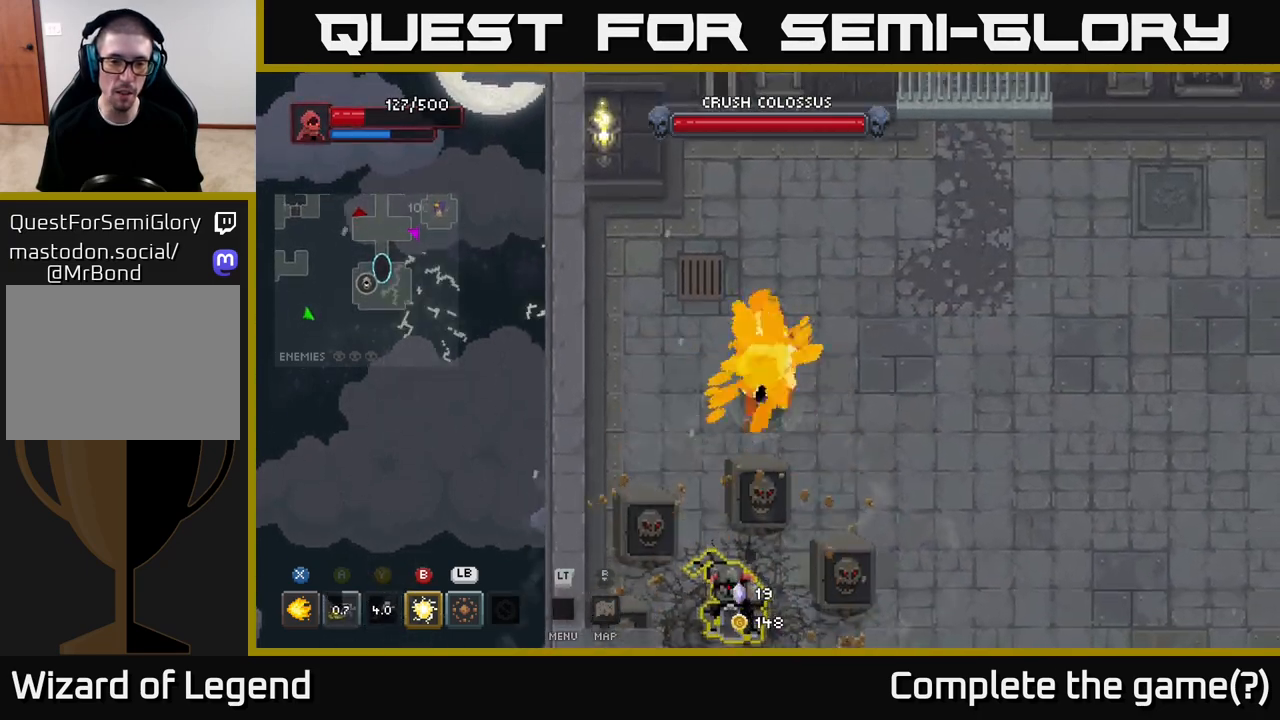
{"buttons": [], "left_stick": "down", "right_stick": "center", "events": [[150, "X", "up"], [317, "B", "down"], [400, "B", "up"]]}
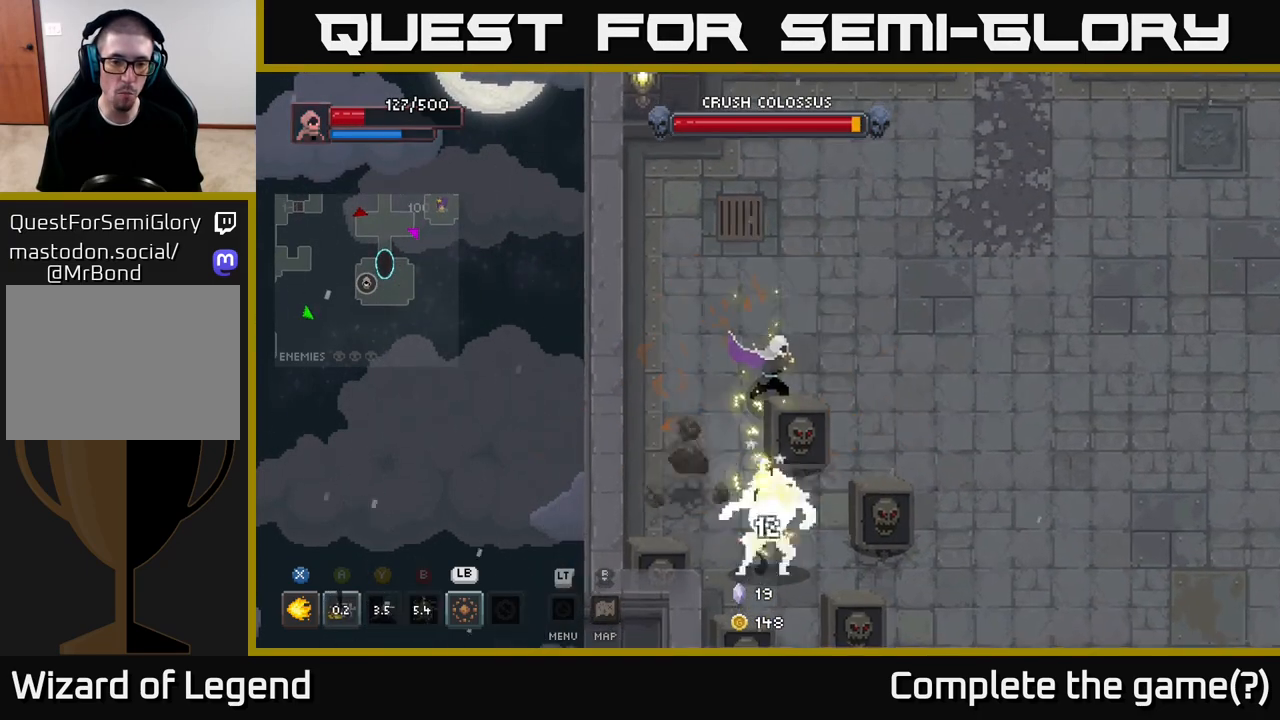
{"buttons": [], "left_stick": "down", "right_stick": "center", "events": [[300, "Y", "down"], [367, "Y", "up"]]}
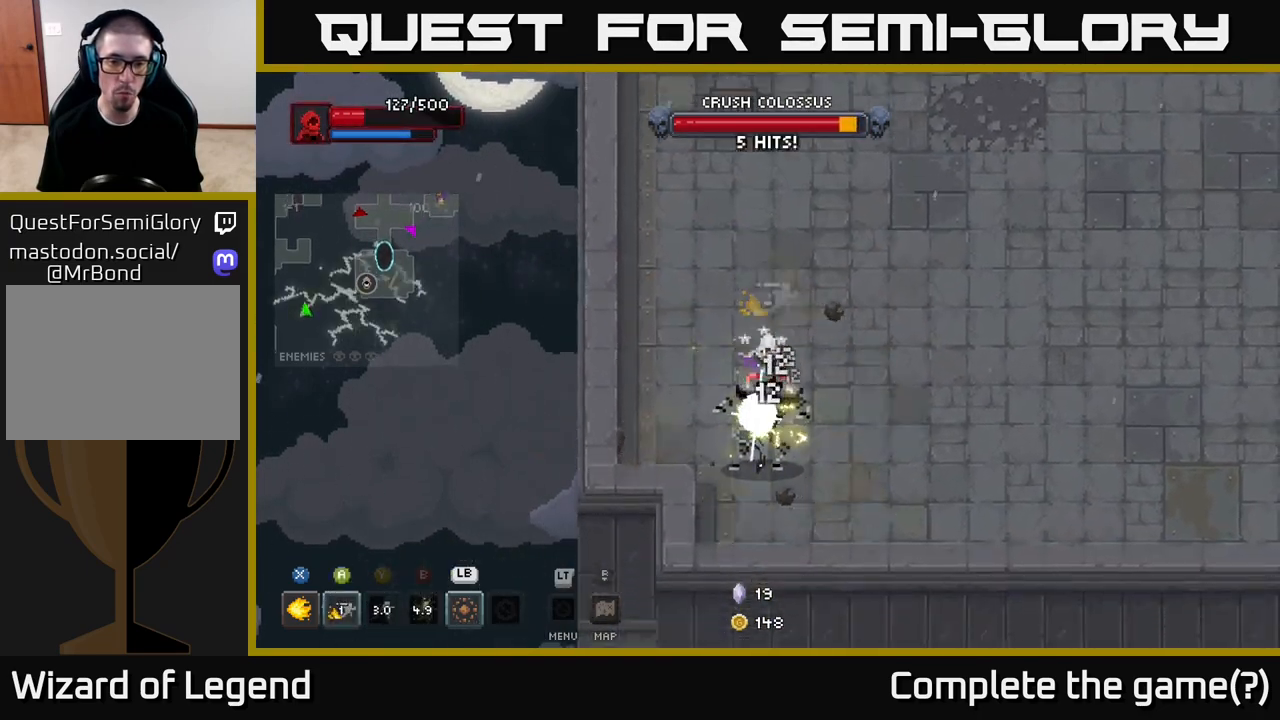
{"buttons": [], "left_stick": "center", "right_stick": "center", "events": [[117, "L1", "down"], [233, "L1", "up"], [267, "left_stick", "center"]]}
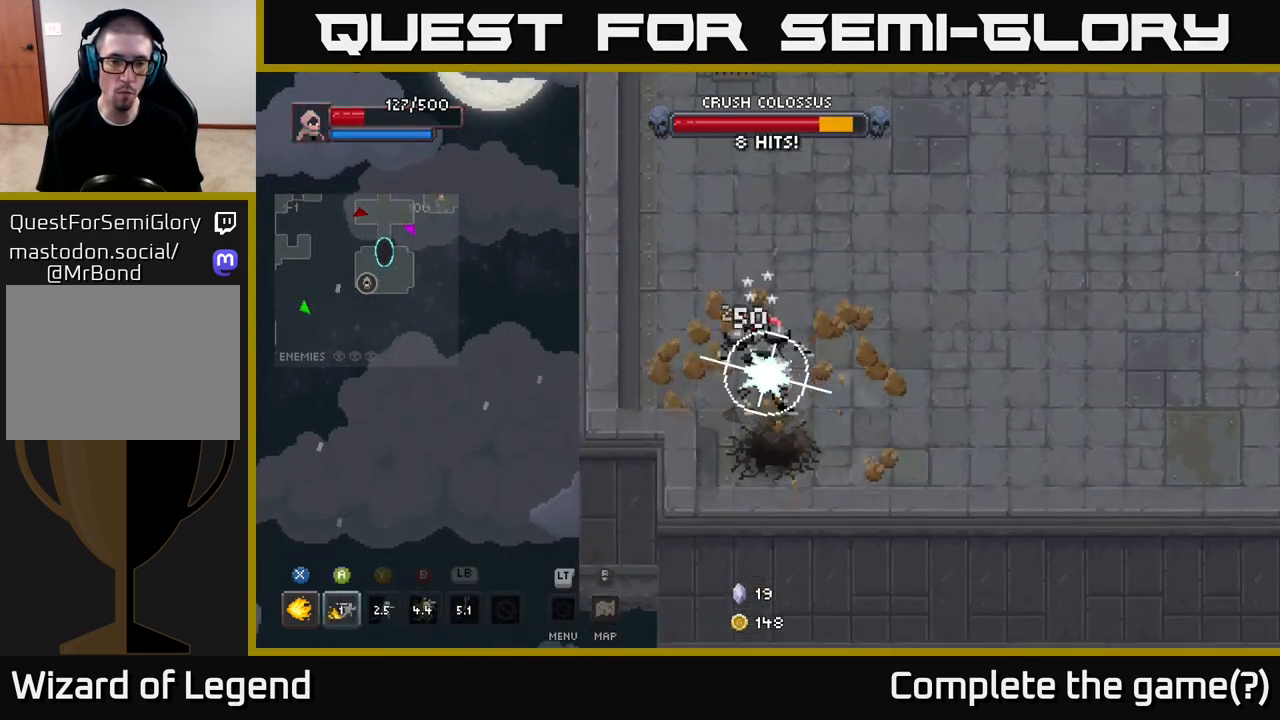
{"buttons": ["X"], "left_stick": "down-left", "right_stick": "center", "events": [[67, "X", "down"], [350, "left_stick", "down"], [433, "left_stick", "down-left"]]}
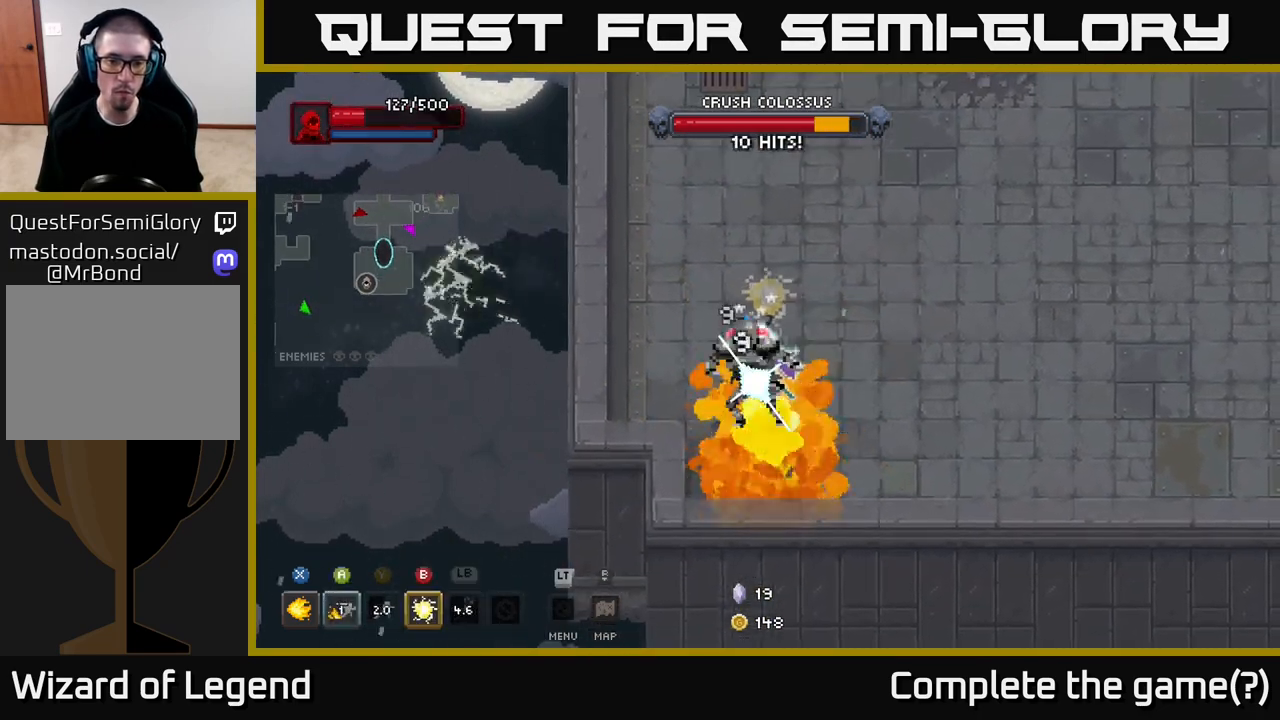
{"buttons": ["X"], "left_stick": "center", "right_stick": "center", "events": [[33, "left_stick", "center"]]}
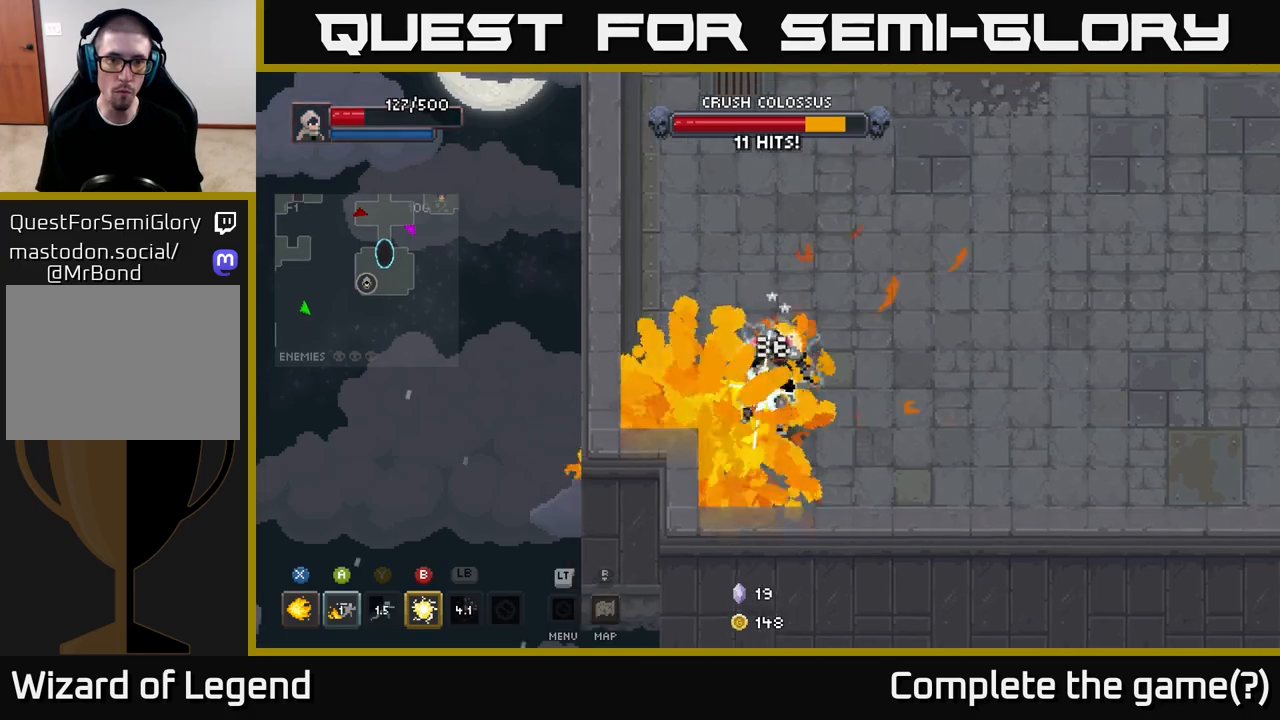
{"buttons": ["X"], "left_stick": "center", "right_stick": "center", "events": [[33, "X", "up"], [183, "left_stick", "down-left"], [250, "X", "down"], [350, "left_stick", "center"]]}
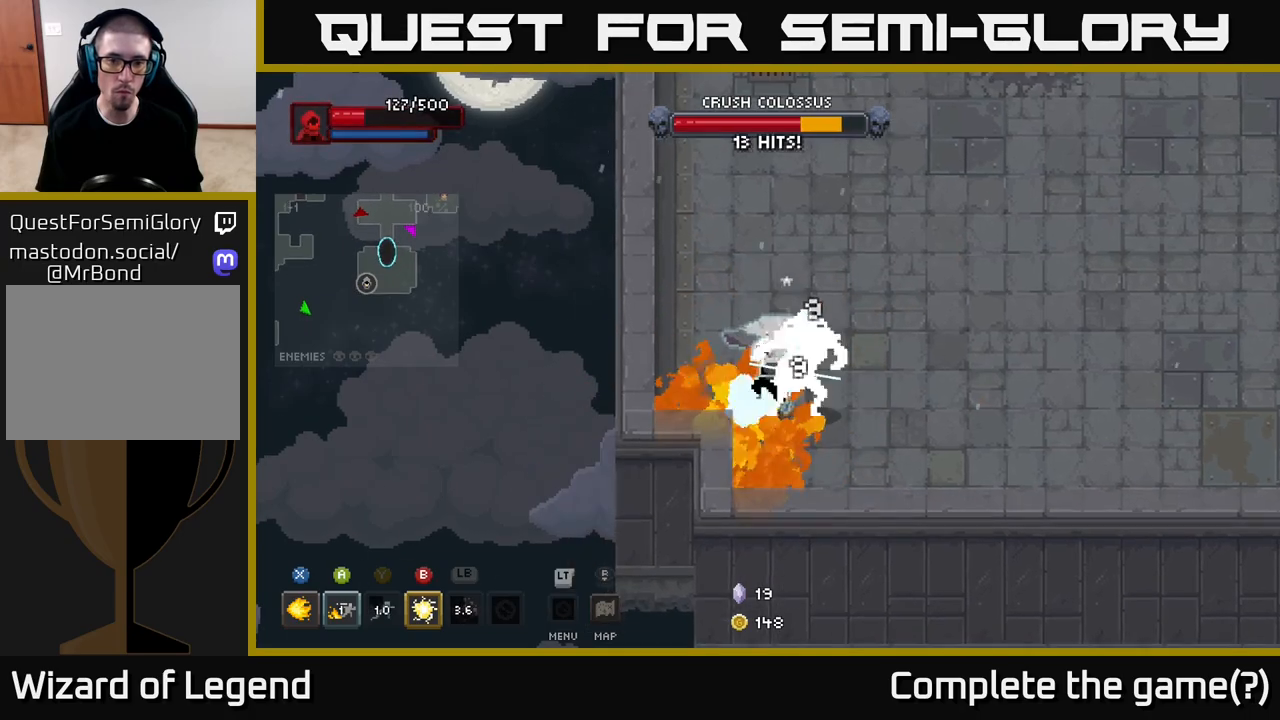
{"buttons": ["X"], "left_stick": "center", "right_stick": "center", "events": []}